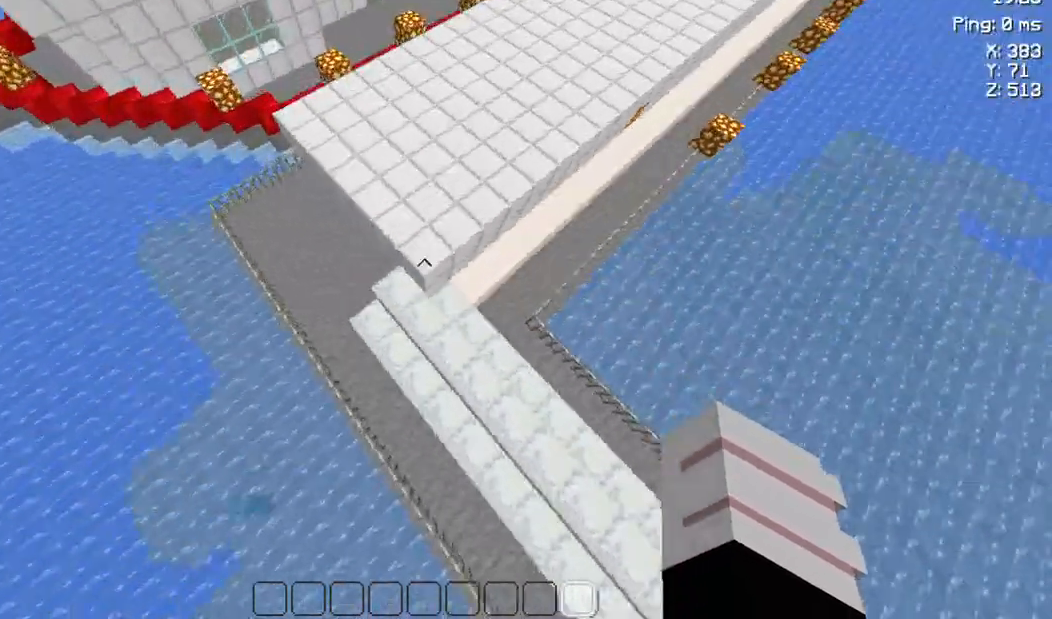
Gameplay with keyboard and mouse; each line is a JSON object with the keys held at the frame after it. "events" lists presses ("down") and releases ("up") of "a", "d", "s", "space" and "w" between this image and that frame as [ms after this image, input, new state], when the widget could be followed in between. No other keys are recorded. Mouse buttons are not recorded. Not read: mouse_move.
{"keys": ["space"], "events": [[150, "space", "down"], [233, "space", "up"], [400, "space", "down"]]}
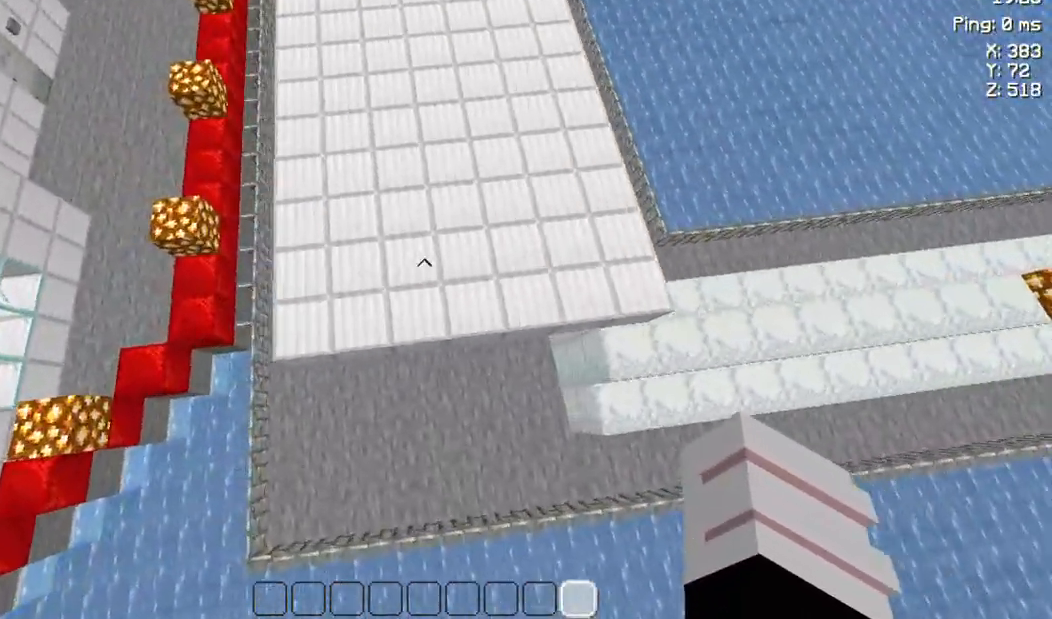
{"keys": ["w"], "events": [[33, "space", "up"], [467, "w", "down"]]}
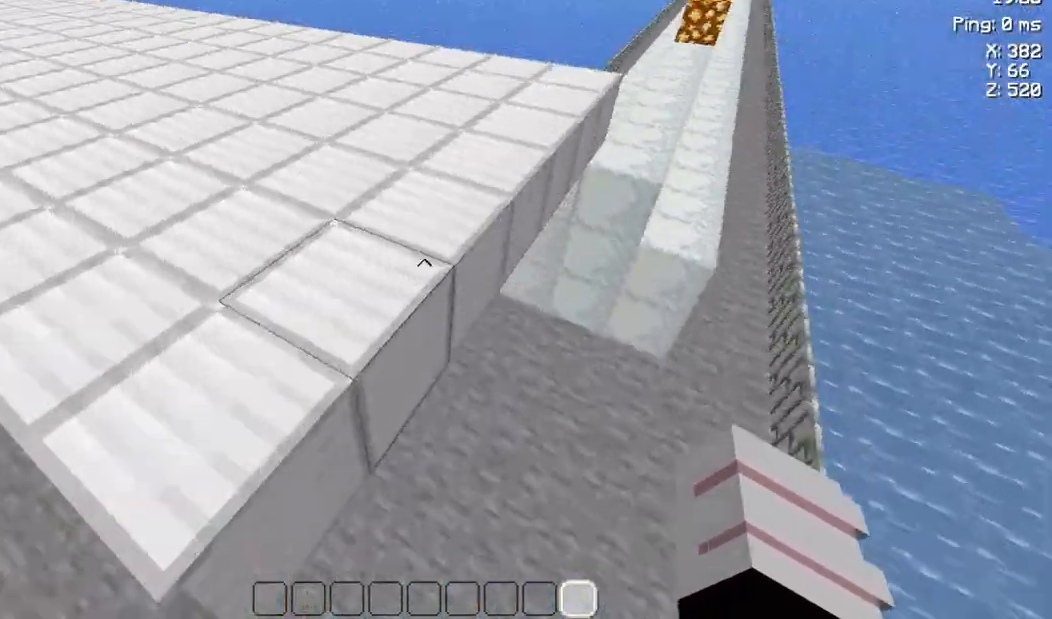
{"keys": ["a", "w"], "events": [[400, "a", "down"]]}
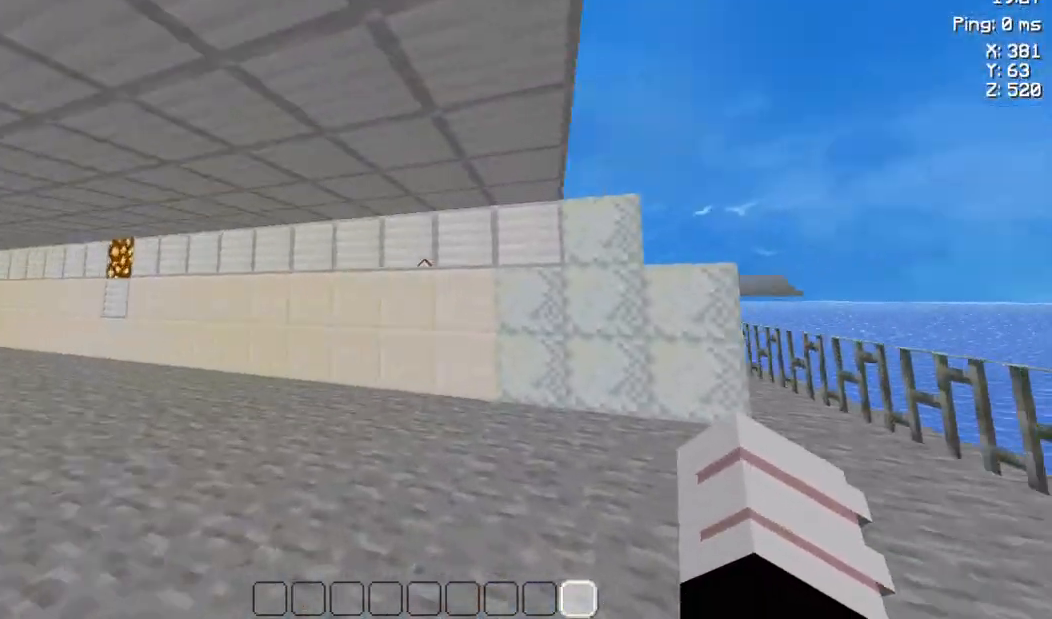
{"keys": ["a", "w"], "events": []}
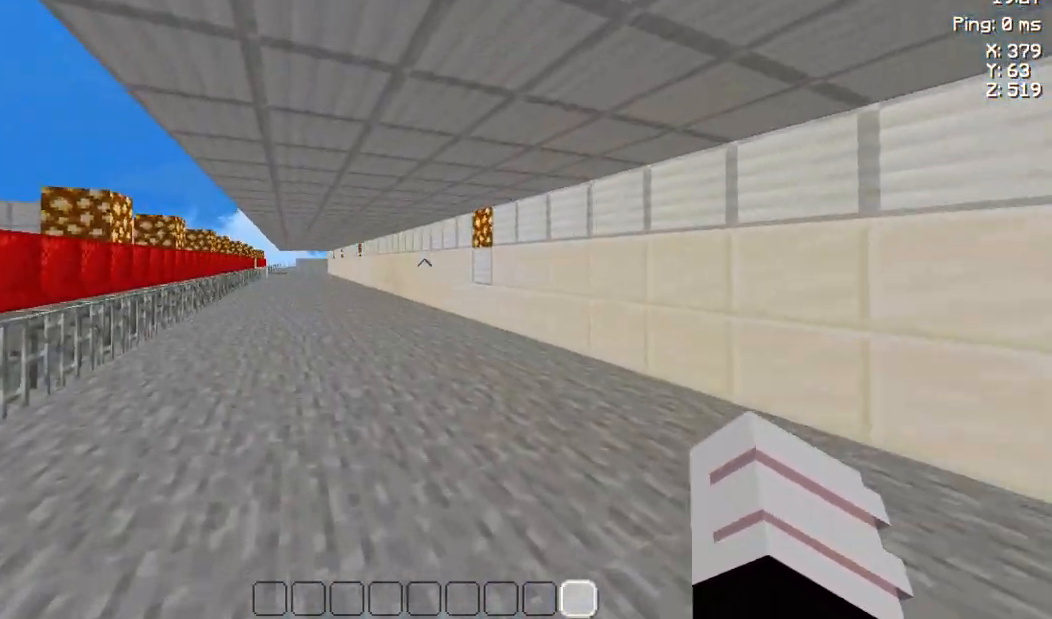
{"keys": ["w"], "events": [[67, "a", "up"]]}
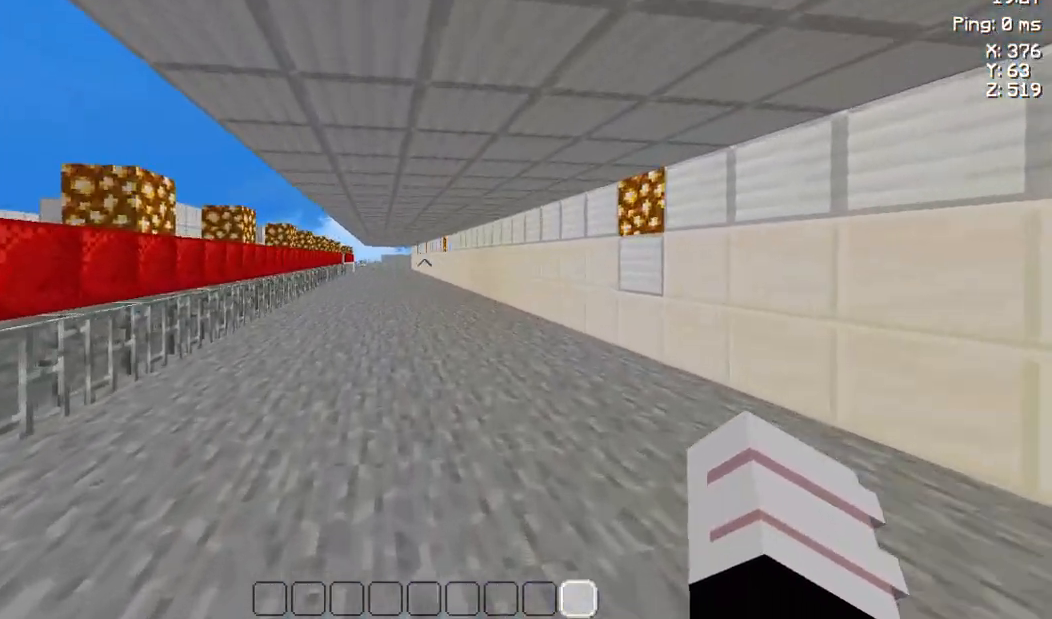
{"keys": ["space", "w"], "events": [[400, "space", "down"]]}
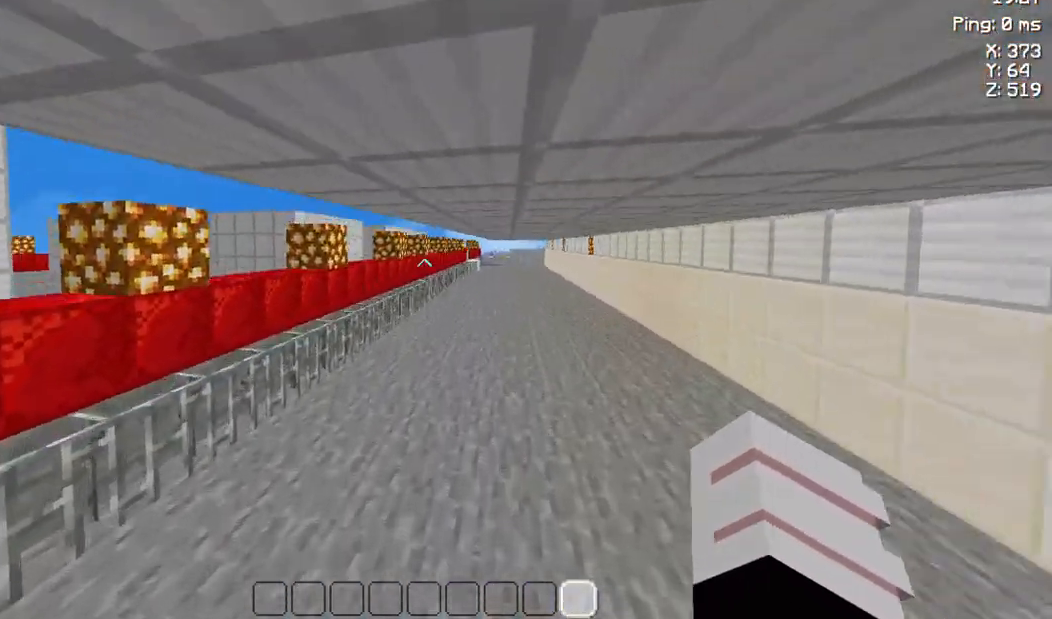
{"keys": ["w"], "events": [[33, "space", "up"], [133, "space", "down"], [300, "space", "up"]]}
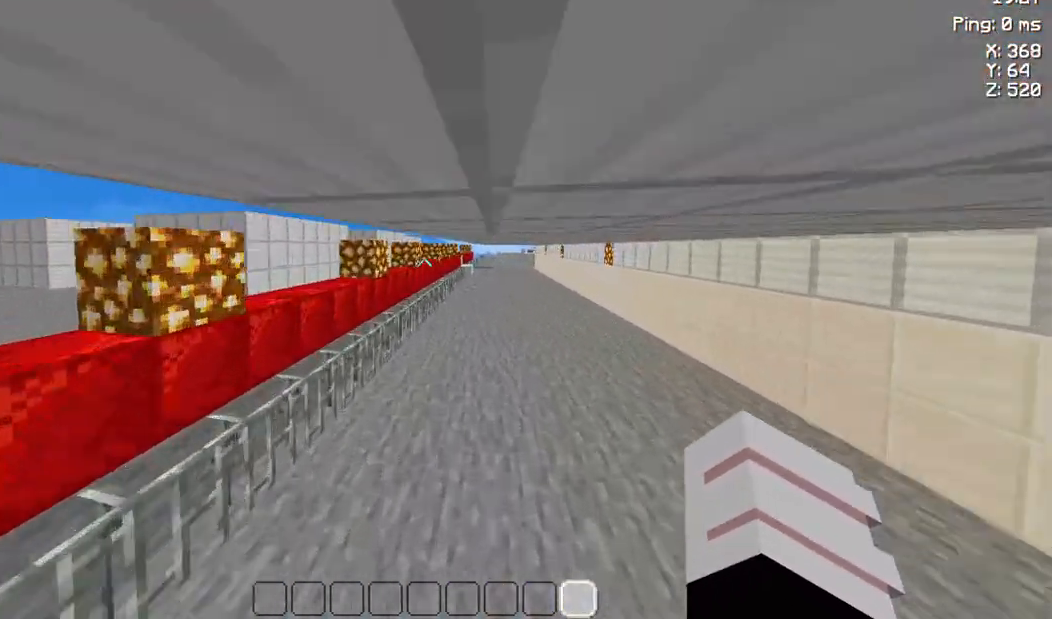
{"keys": ["w"], "events": []}
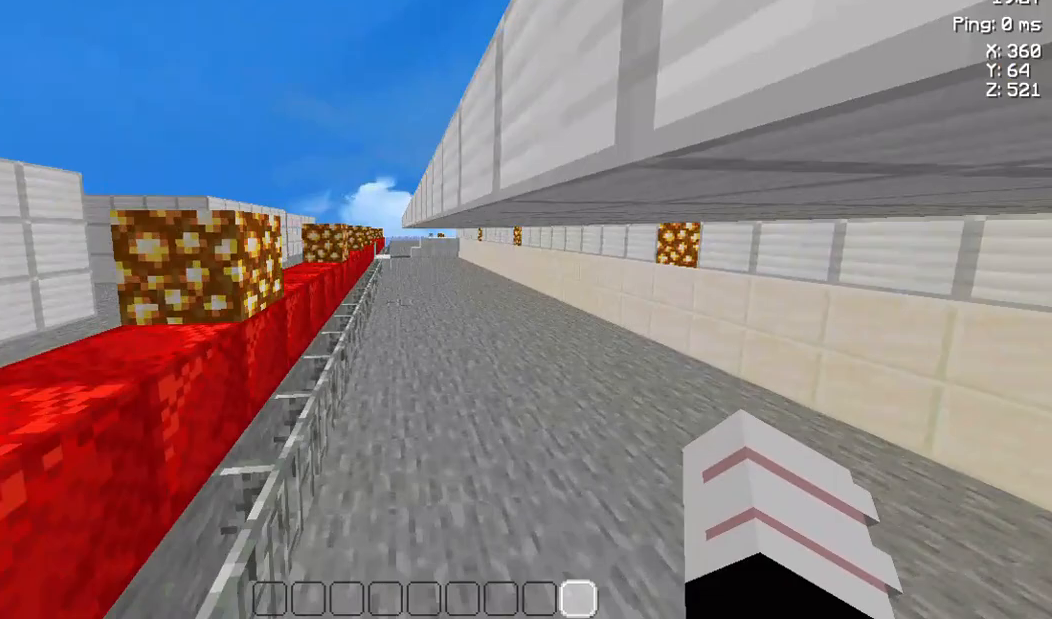
{"keys": ["w"], "events": []}
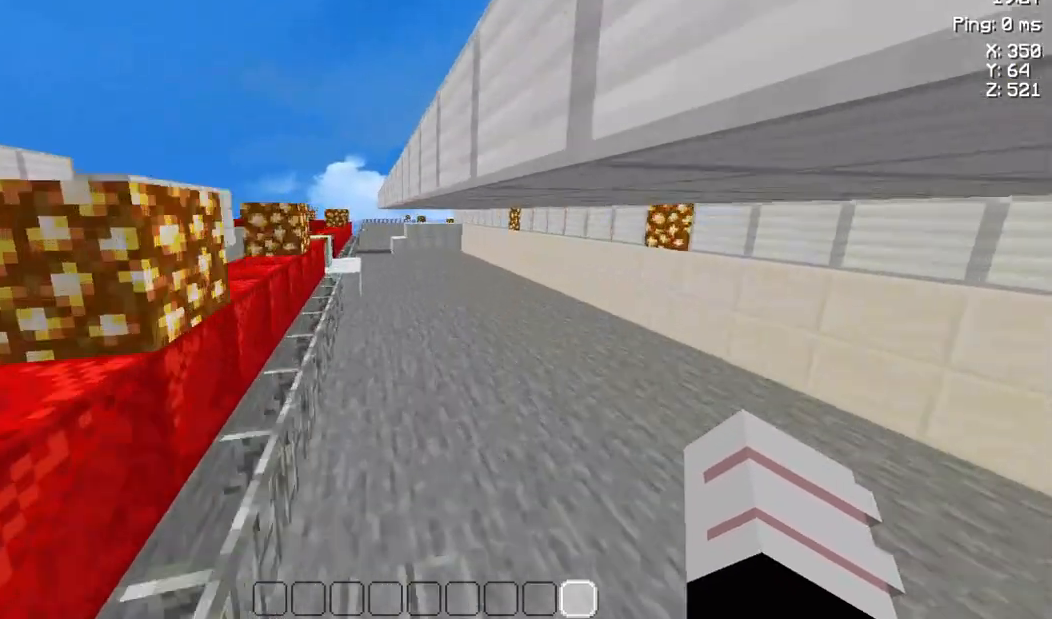
{"keys": [], "events": [[100, "w", "up"]]}
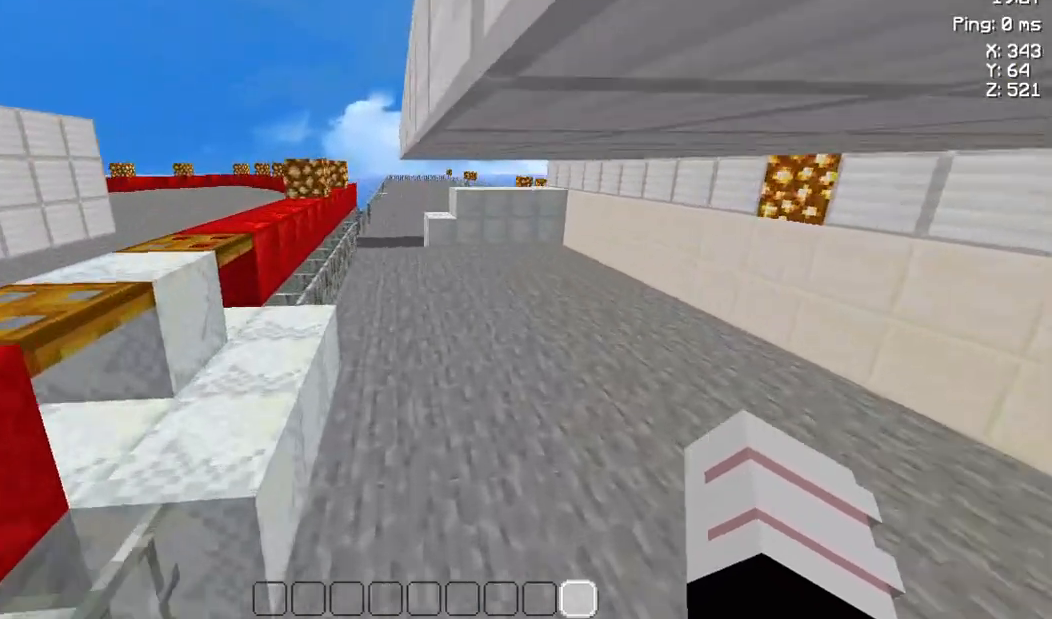
{"keys": [], "events": [[133, "a", "down"], [300, "a", "up"], [400, "space", "down"], [467, "space", "up"]]}
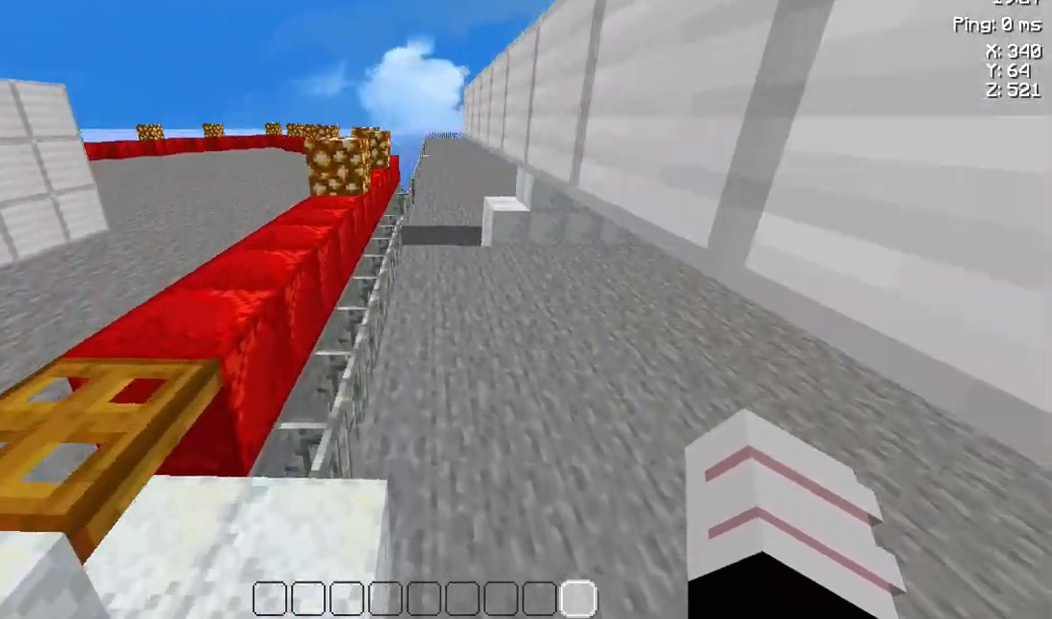
{"keys": ["w"], "events": [[133, "space", "down"], [167, "space", "up"], [233, "w", "down"]]}
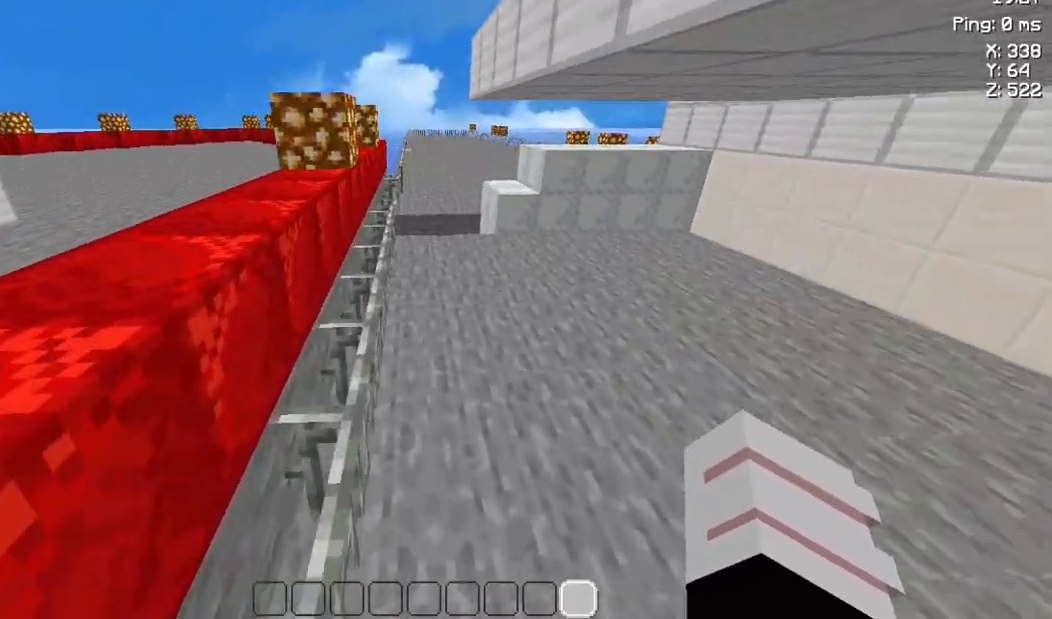
{"keys": ["w"], "events": [[67, "space", "down"], [233, "space", "up"]]}
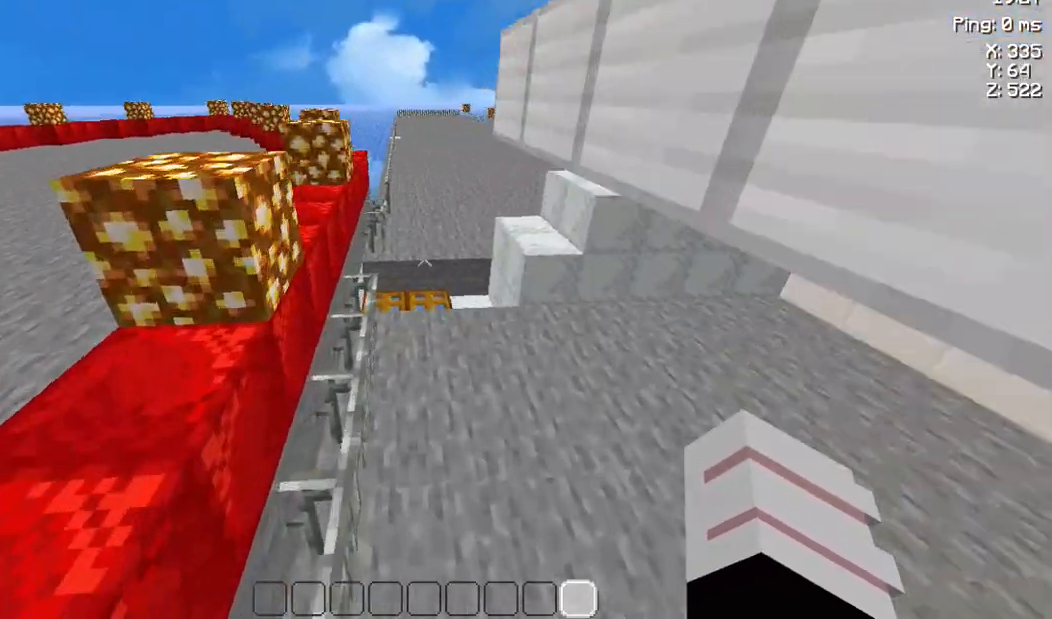
{"keys": ["d", "w"], "events": [[433, "d", "down"]]}
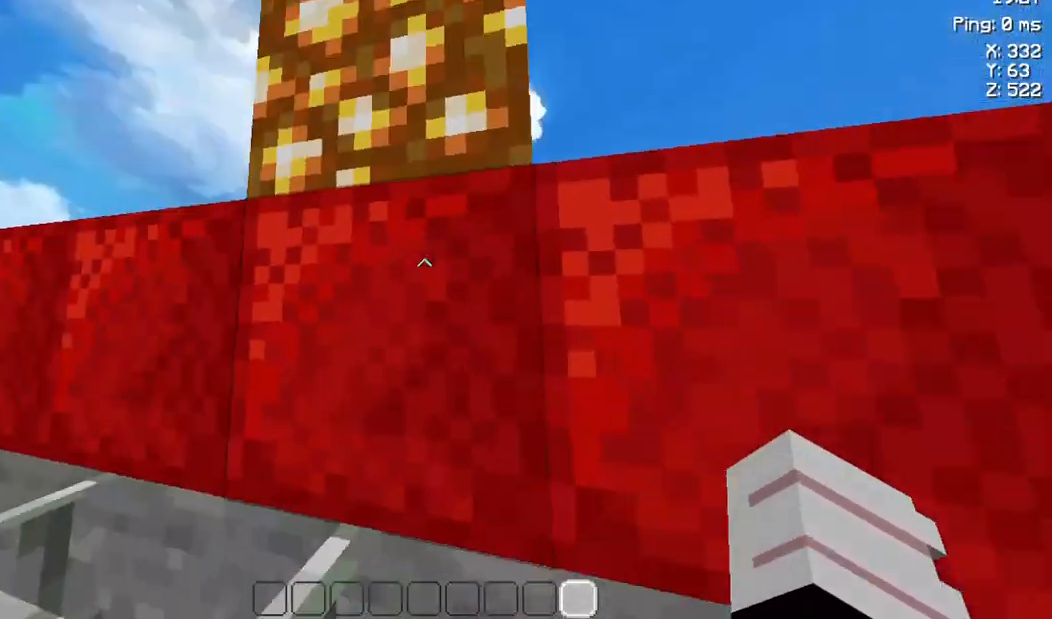
{"keys": ["d"], "events": [[67, "w", "up"]]}
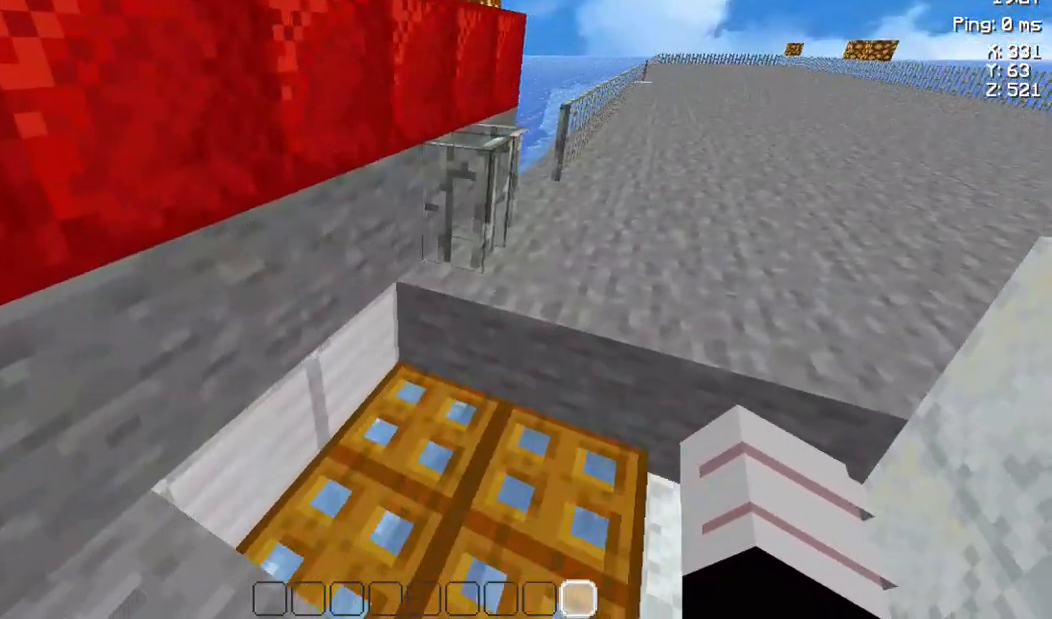
{"keys": ["d", "w"], "events": [[33, "d", "up"], [33, "w", "down"], [333, "d", "down"]]}
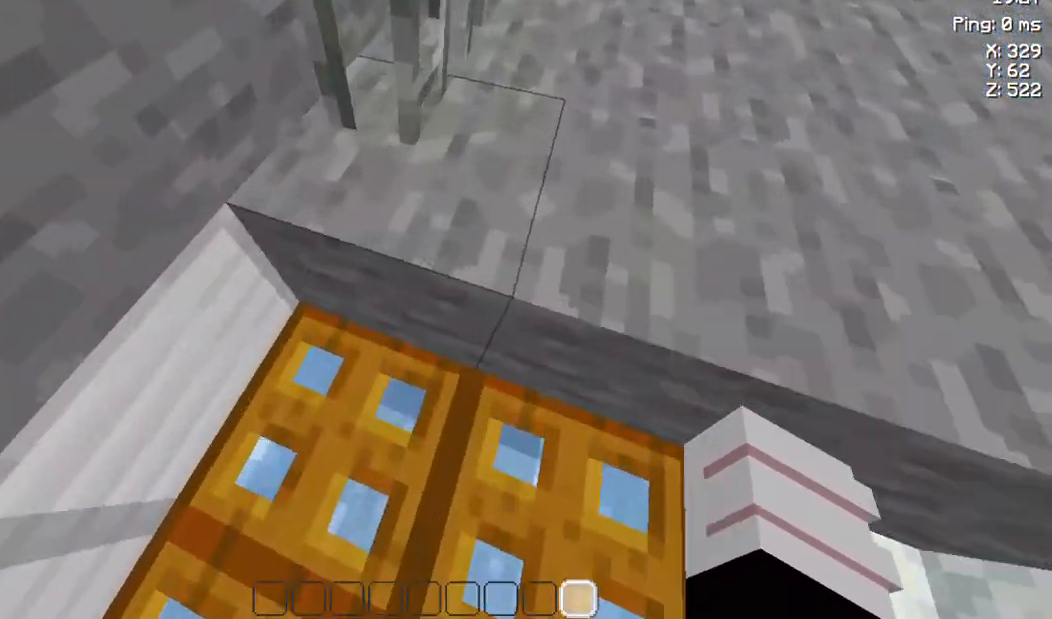
{"keys": [], "events": [[167, "d", "up"], [233, "w", "up"]]}
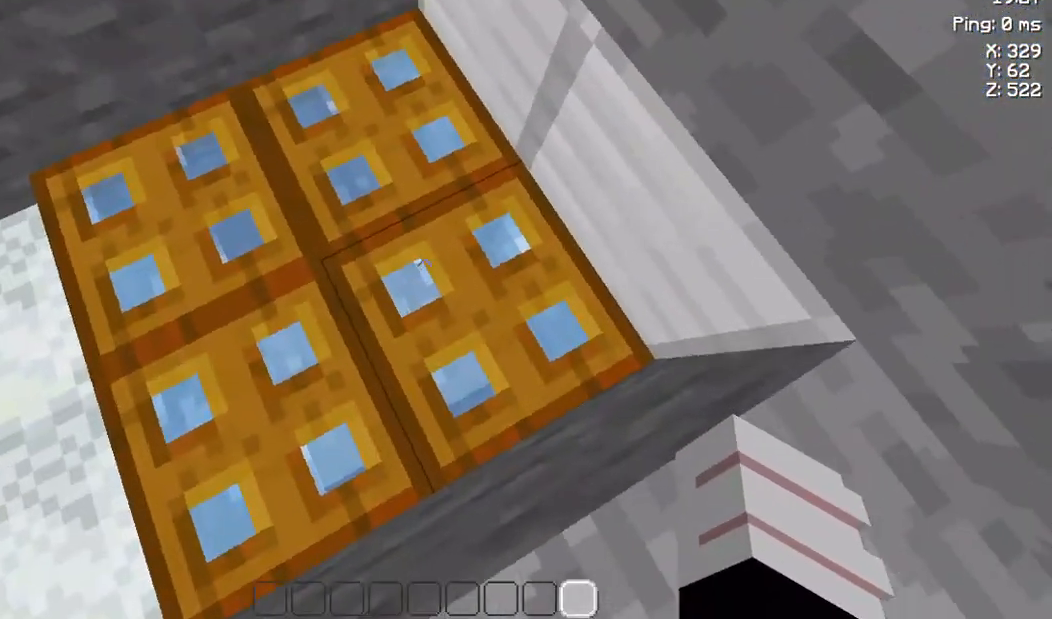
{"keys": [], "events": []}
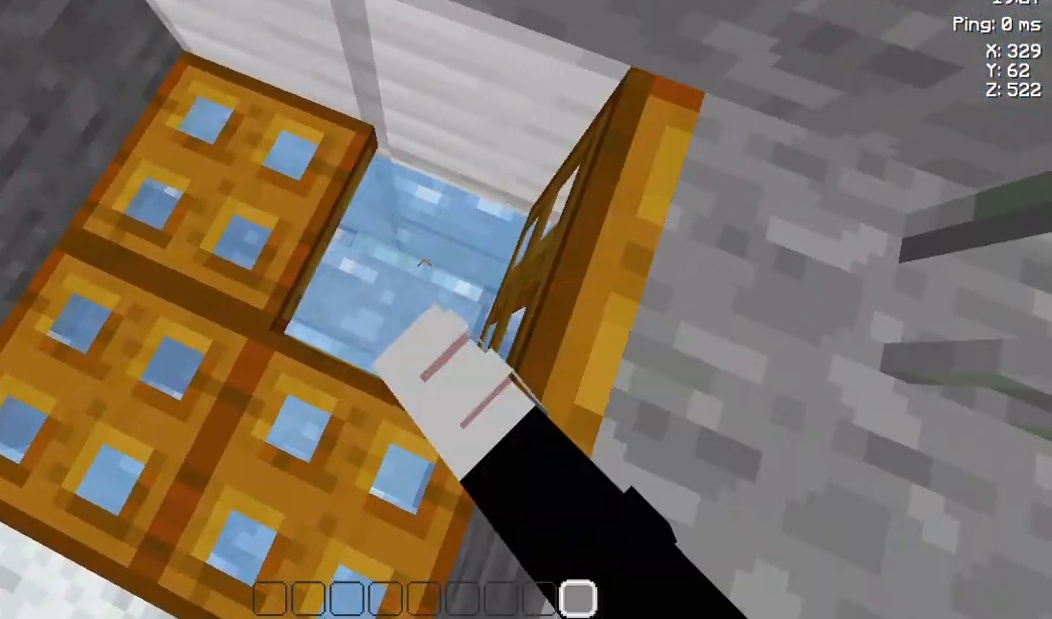
{"keys": [], "events": [[333, "w", "down"], [433, "w", "up"]]}
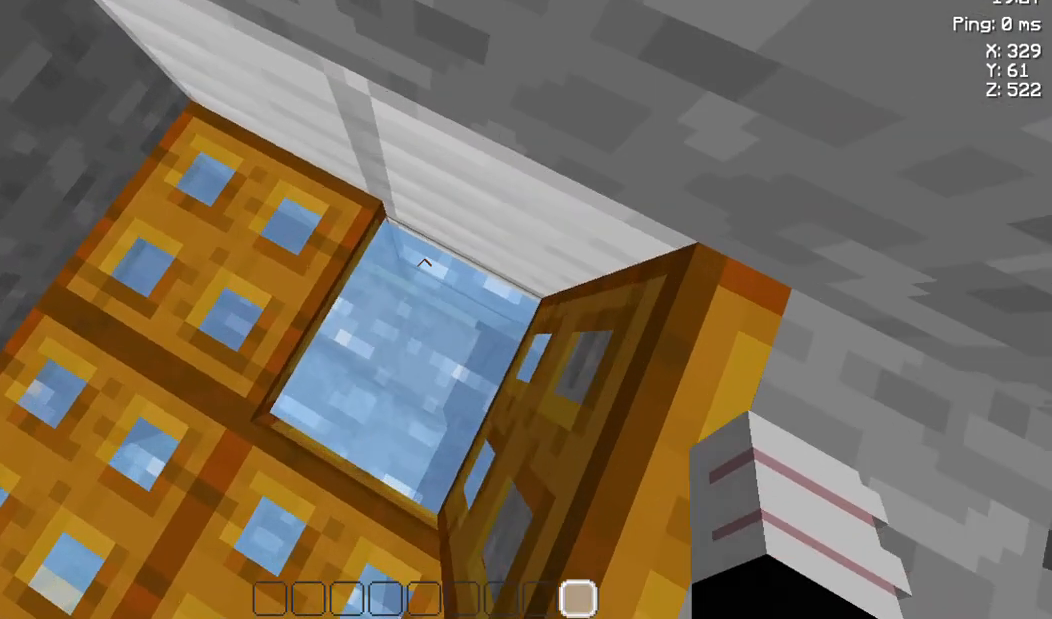
{"keys": ["s"], "events": [[467, "s", "down"]]}
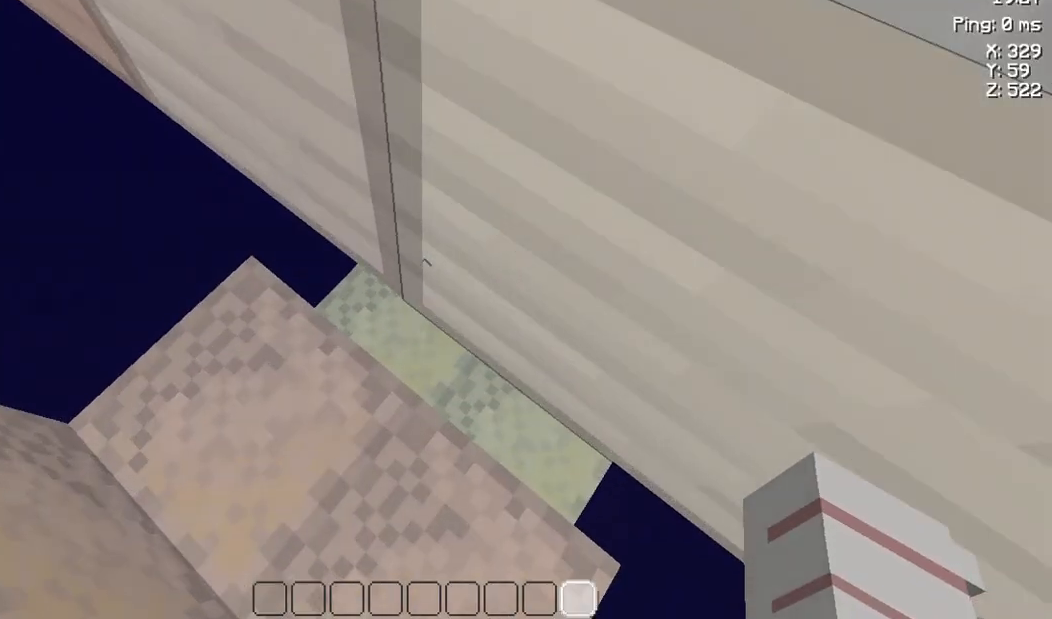
{"keys": ["s"], "events": []}
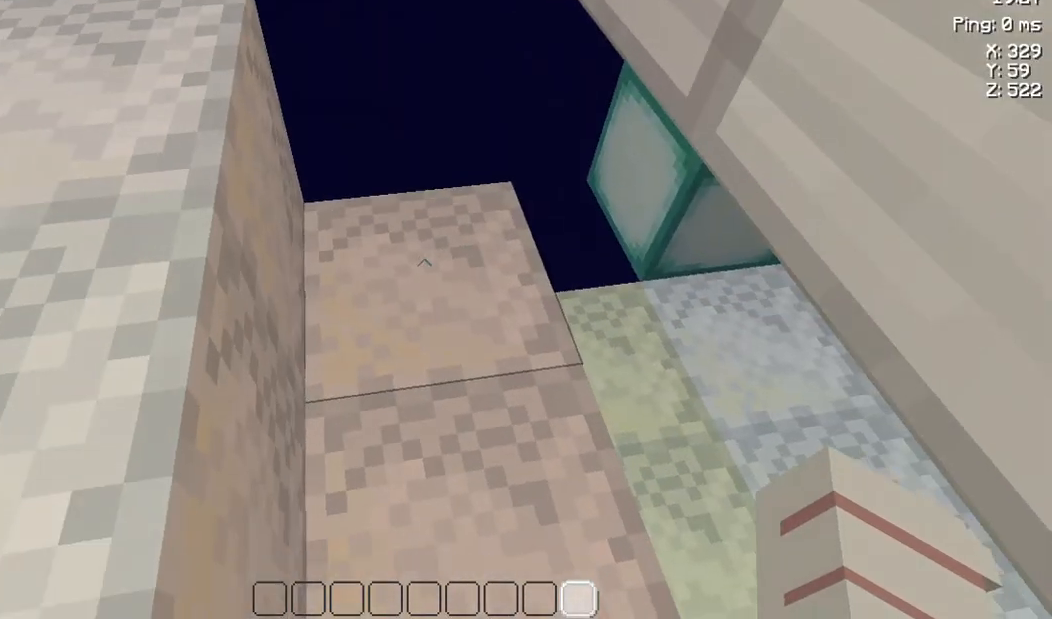
{"keys": ["s"], "events": []}
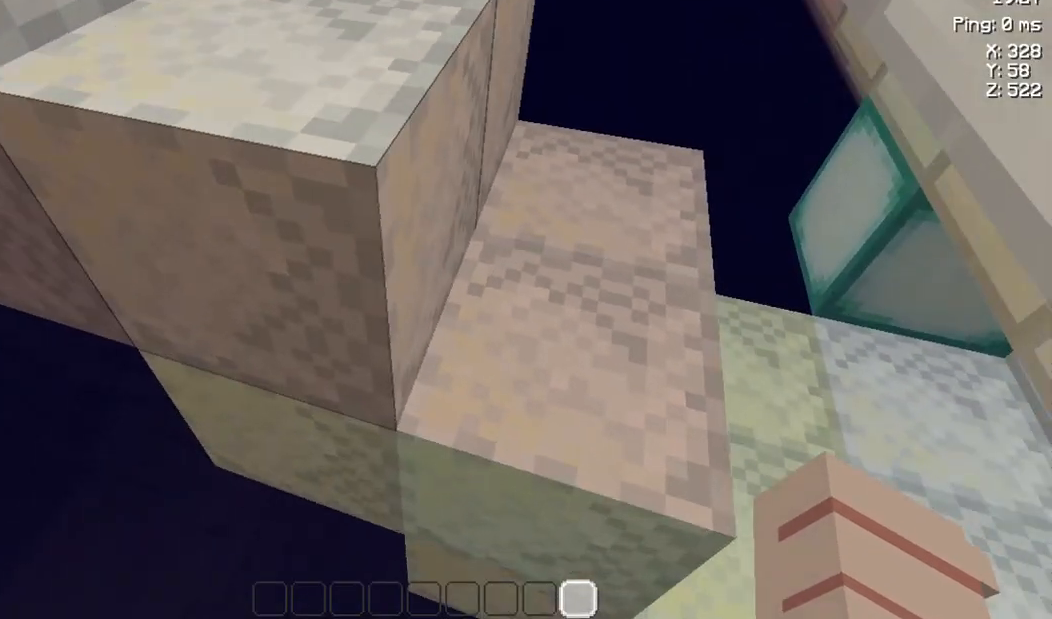
{"keys": ["s"], "events": []}
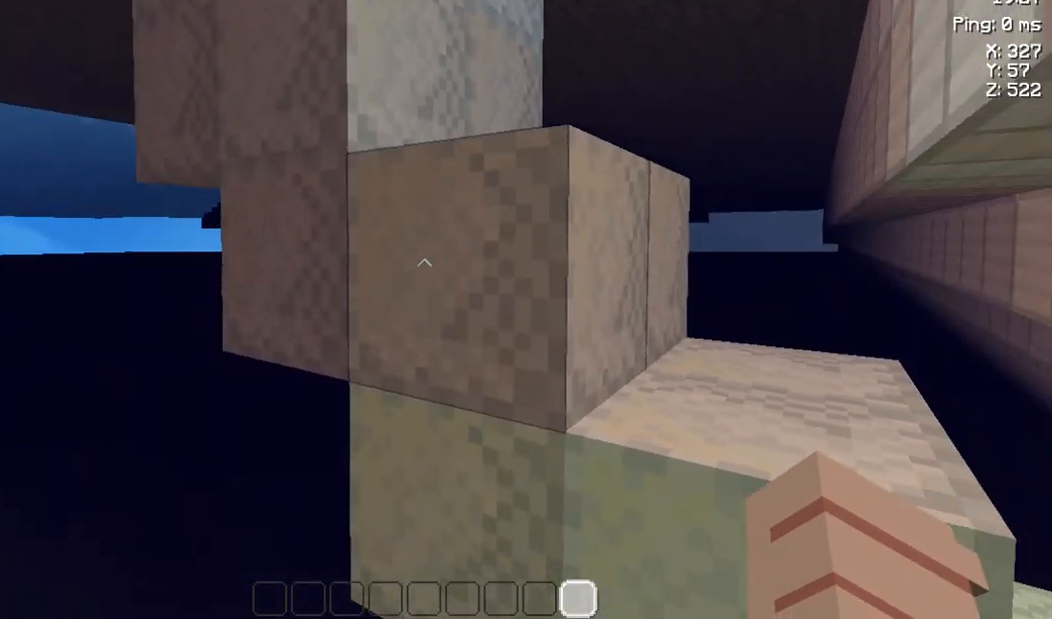
{"keys": [], "events": [[183, "s", "up"]]}
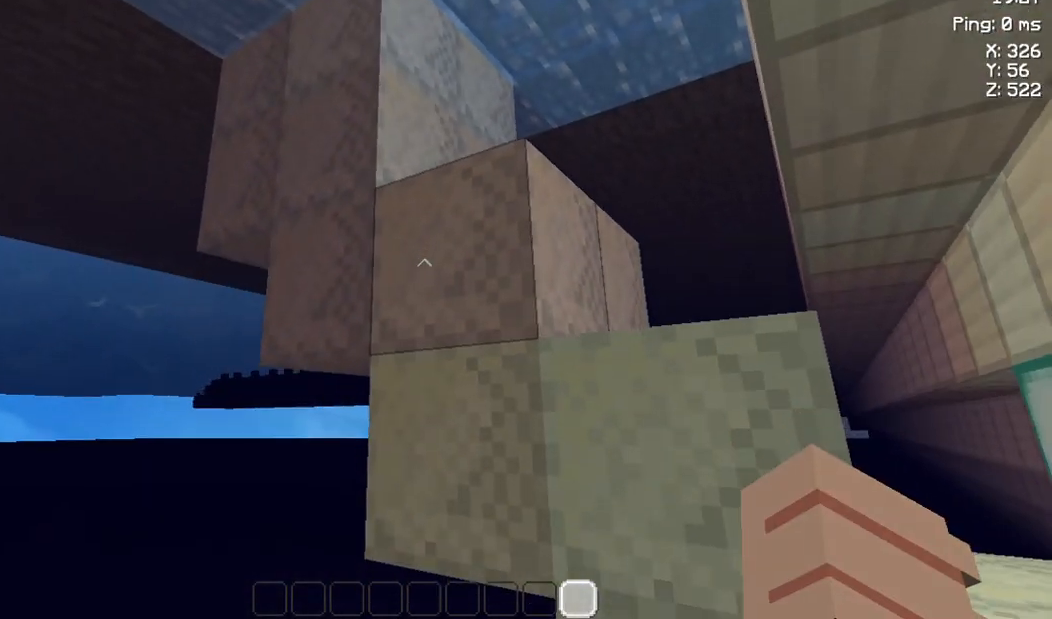
{"keys": [], "events": []}
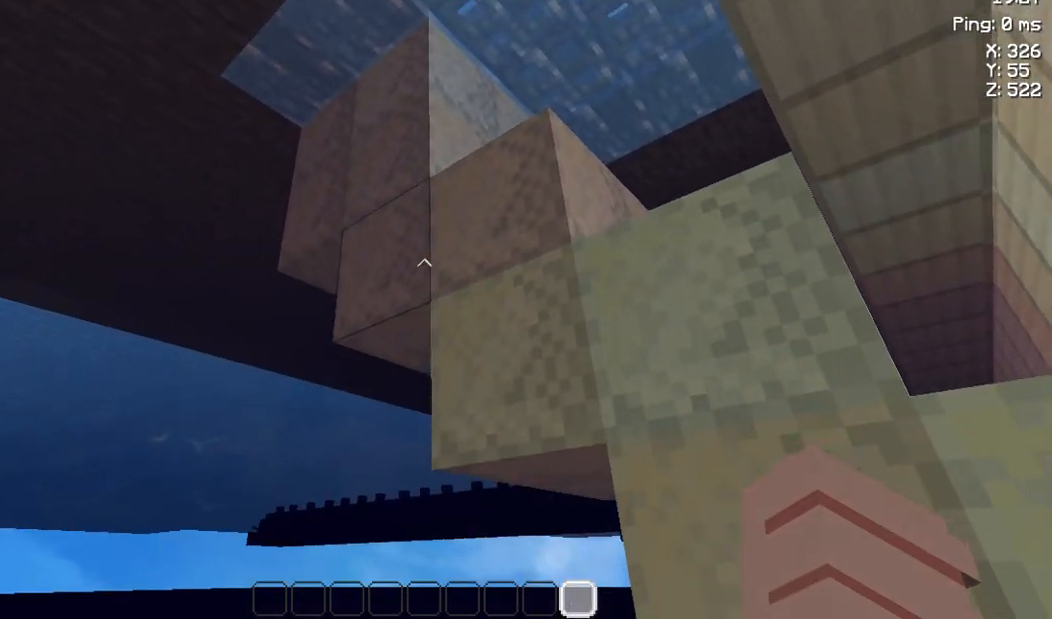
{"keys": [], "events": [[17, "space", "down"], [117, "space", "up"], [217, "space", "down"], [383, "space", "up"]]}
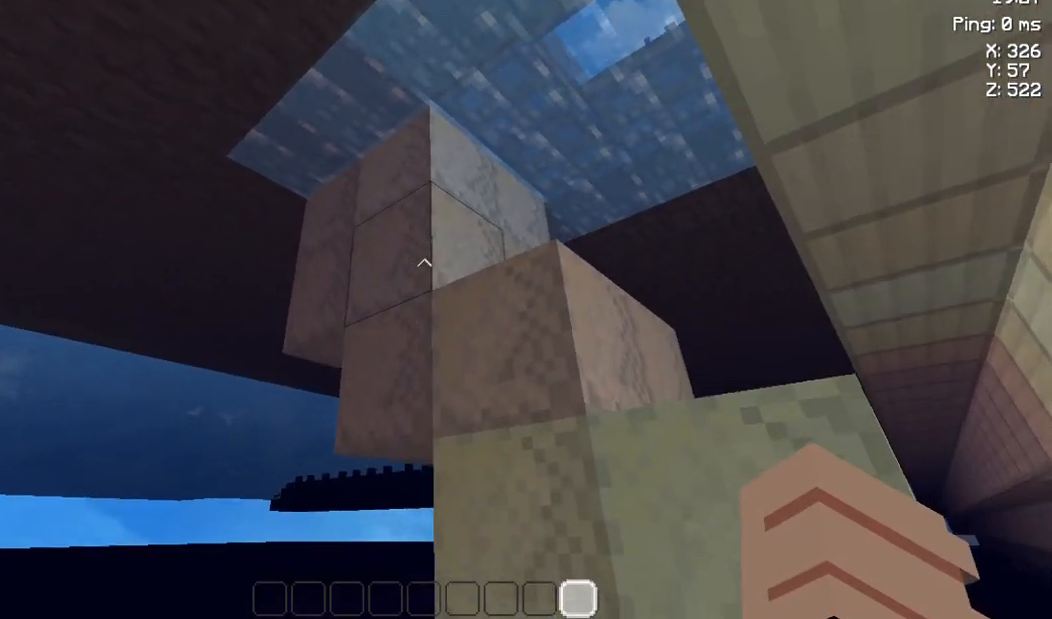
{"keys": [], "events": []}
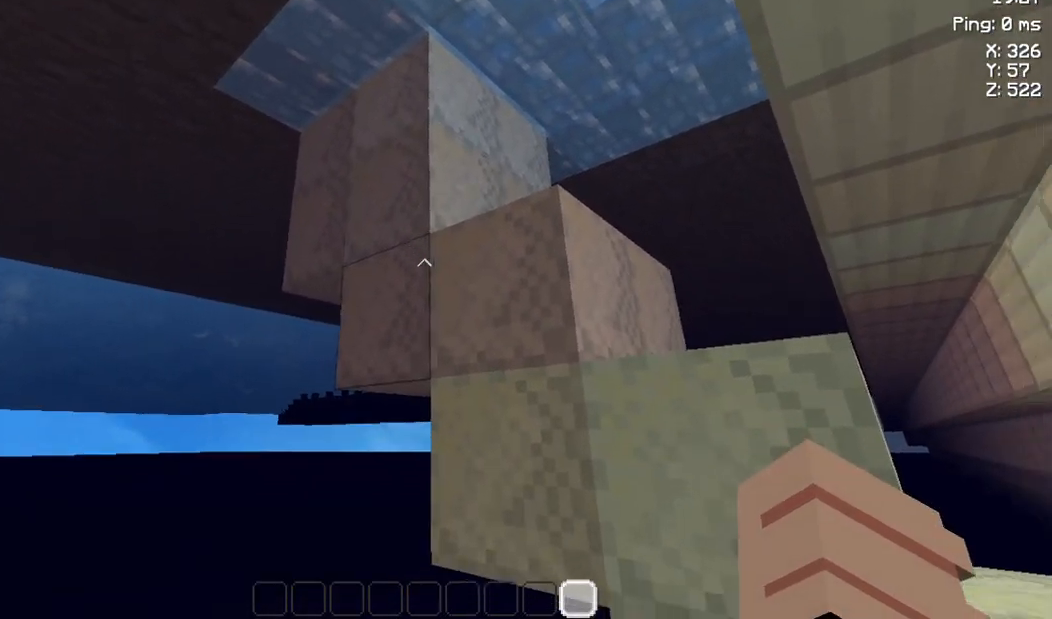
{"keys": [], "events": []}